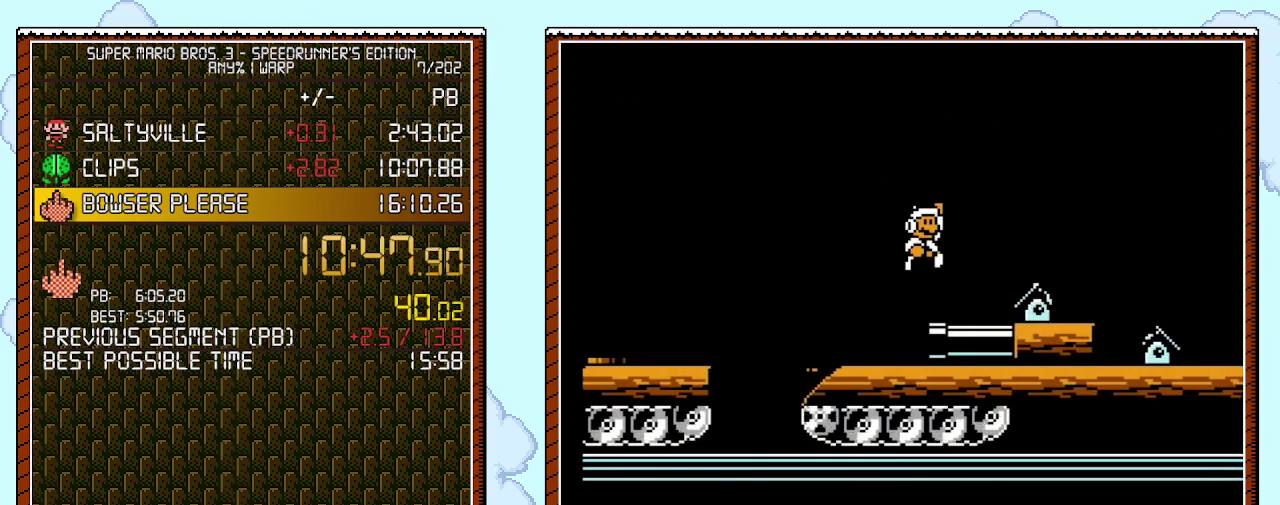
Gameplay with a controller (Nintendo layout); each line is a JSON object with the inputs held at the frame after it. "events" lists button and stick changes between this image and that frame as [ms after this image, input, new state], when the widget could be followed in between. Not read: L3 R3.
{"buttons": ["B", "DPAD_RIGHT"], "events": [[333, "A", "up"]]}
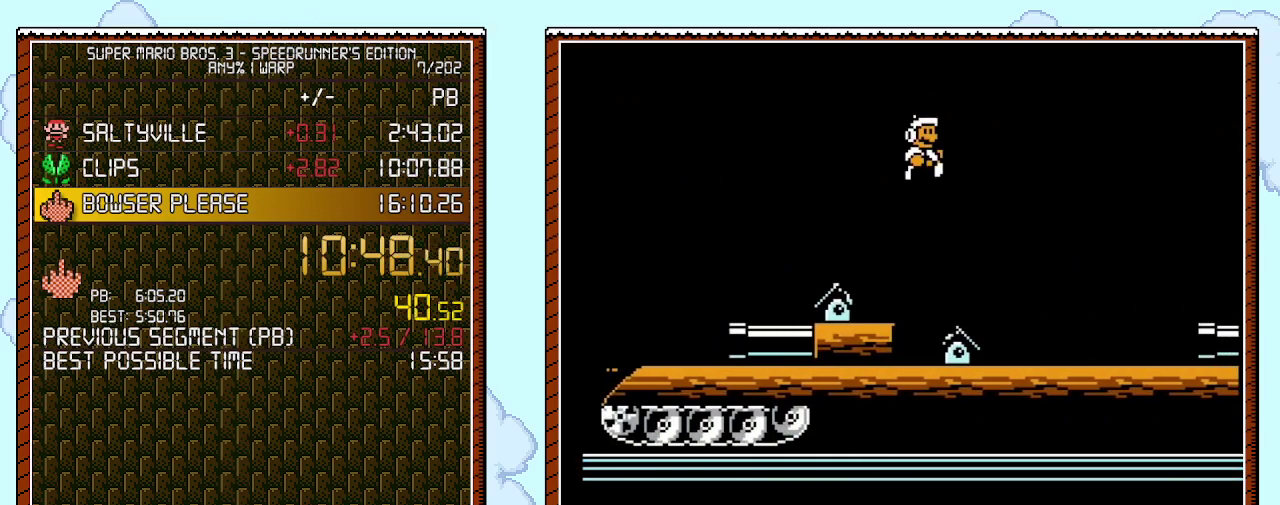
{"buttons": ["B", "DPAD_RIGHT"], "events": []}
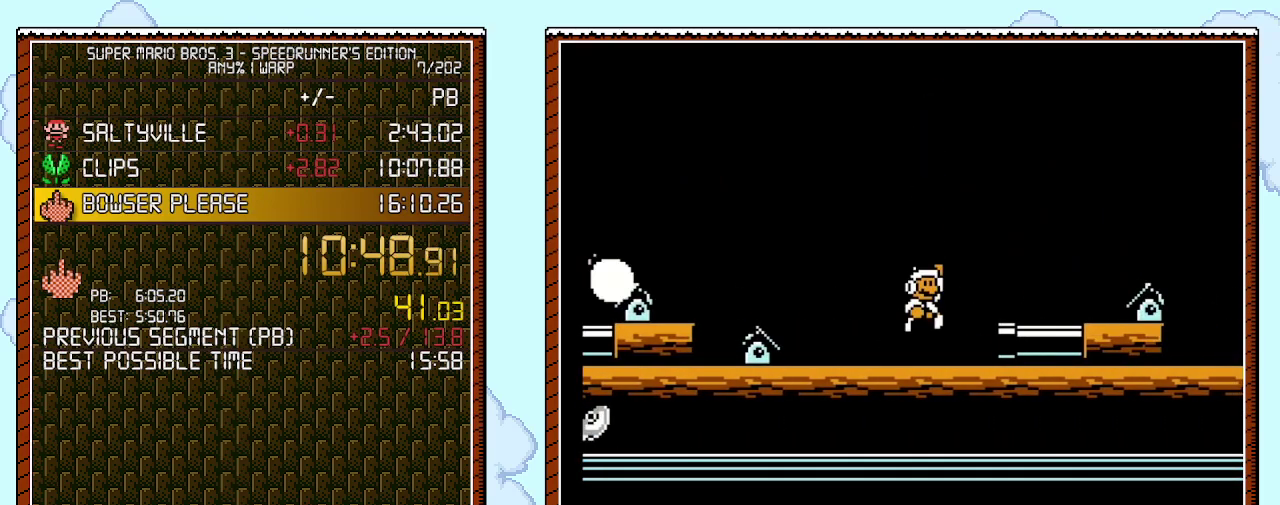
{"buttons": ["B", "DPAD_RIGHT"], "events": [[33, "A", "down"], [400, "A", "up"]]}
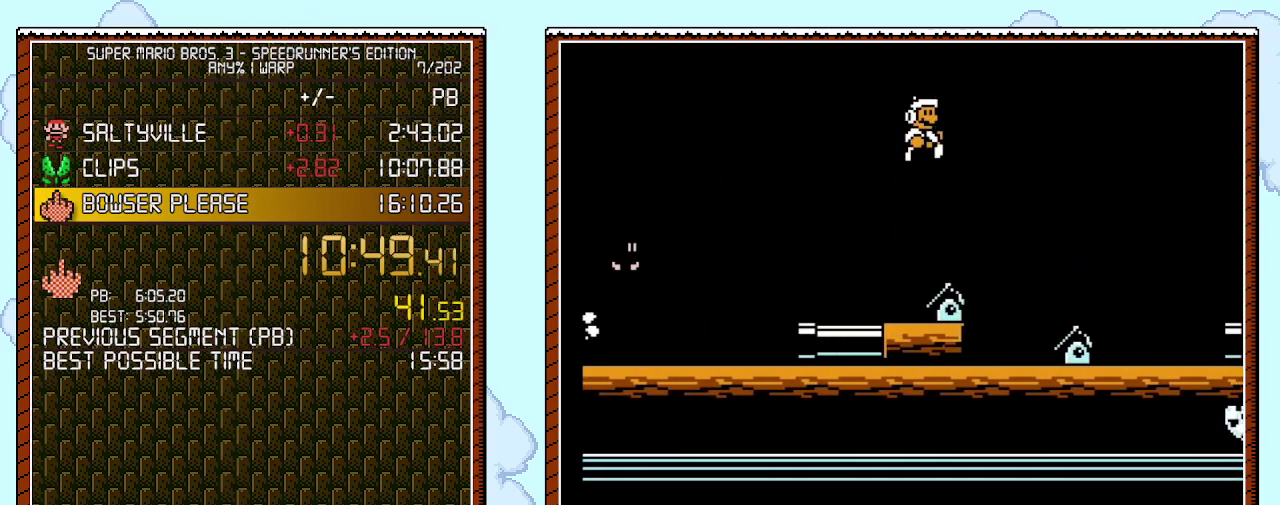
{"buttons": ["B", "DPAD_RIGHT"], "events": [[50, "A", "down"], [367, "A", "up"]]}
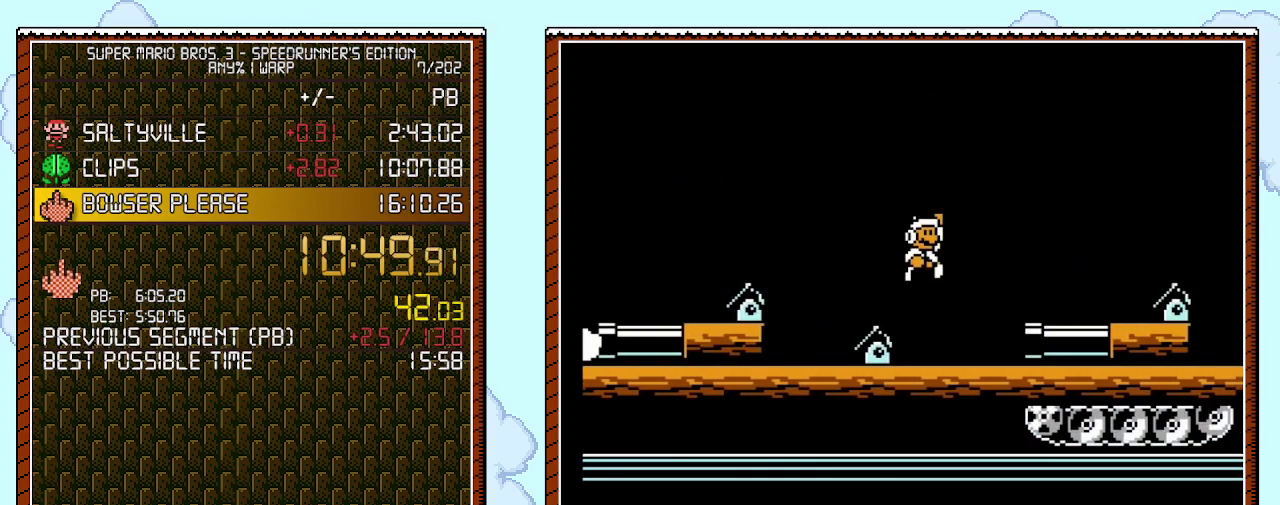
{"buttons": ["B", "DPAD_RIGHT"], "events": [[33, "A", "down"], [500, "A", "up"]]}
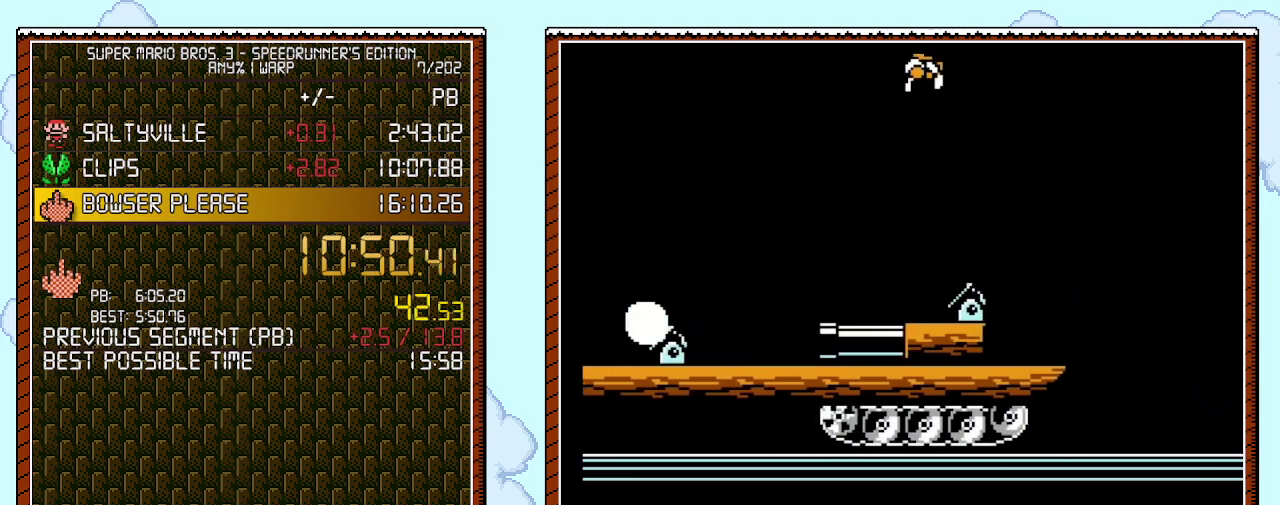
{"buttons": ["B", "DPAD_LEFT"], "events": [[367, "DPAD_LEFT", "down"], [367, "DPAD_RIGHT", "up"]]}
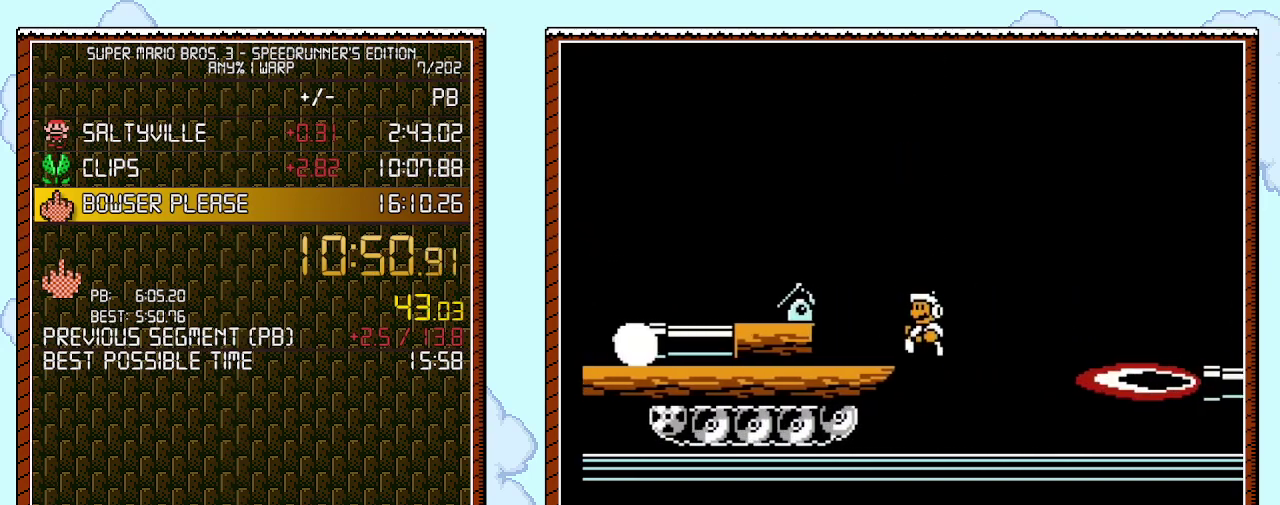
{"buttons": ["A", "B", "DPAD_RIGHT"], "events": [[17, "DPAD_LEFT", "up"], [183, "DPAD_RIGHT", "down"], [300, "A", "down"]]}
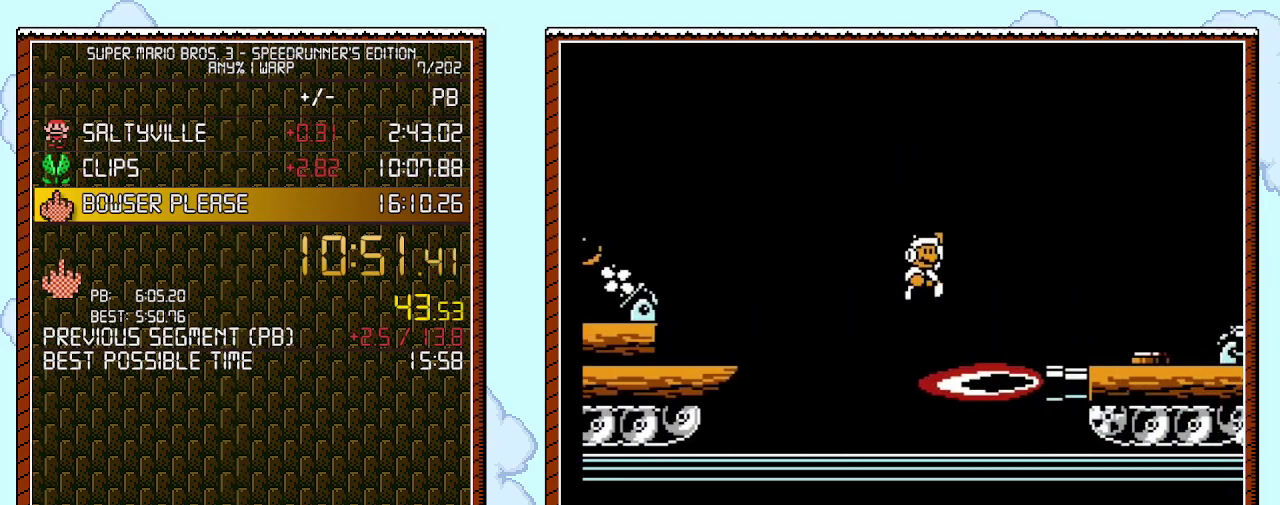
{"buttons": ["B"], "events": [[117, "A", "up"], [283, "DPAD_LEFT", "down"], [283, "DPAD_RIGHT", "up"], [433, "DPAD_LEFT", "up"]]}
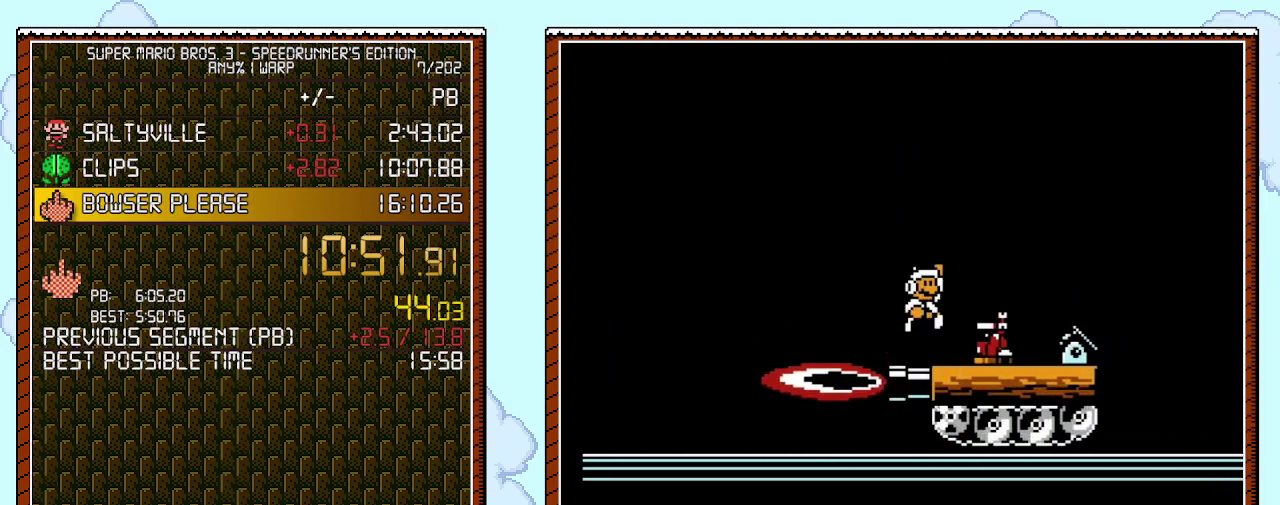
{"buttons": ["B"], "events": [[33, "DPAD_RIGHT", "down"], [50, "A", "down"], [183, "A", "up"], [250, "DPAD_RIGHT", "up"]]}
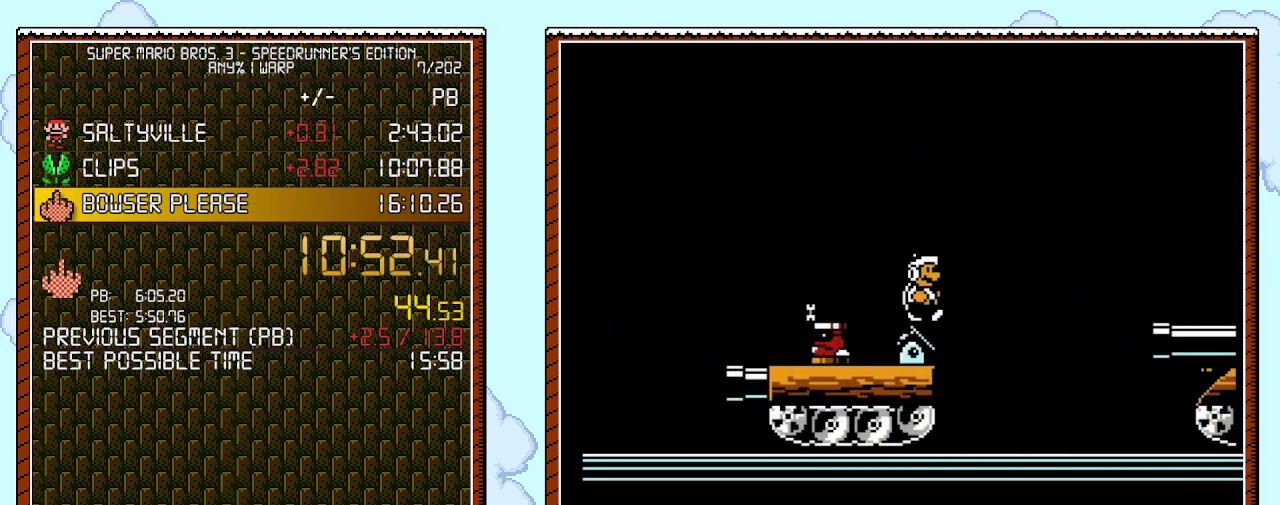
{"buttons": ["B", "DPAD_RIGHT"], "events": [[50, "DPAD_RIGHT", "down"], [117, "A", "down"], [250, "A", "up"]]}
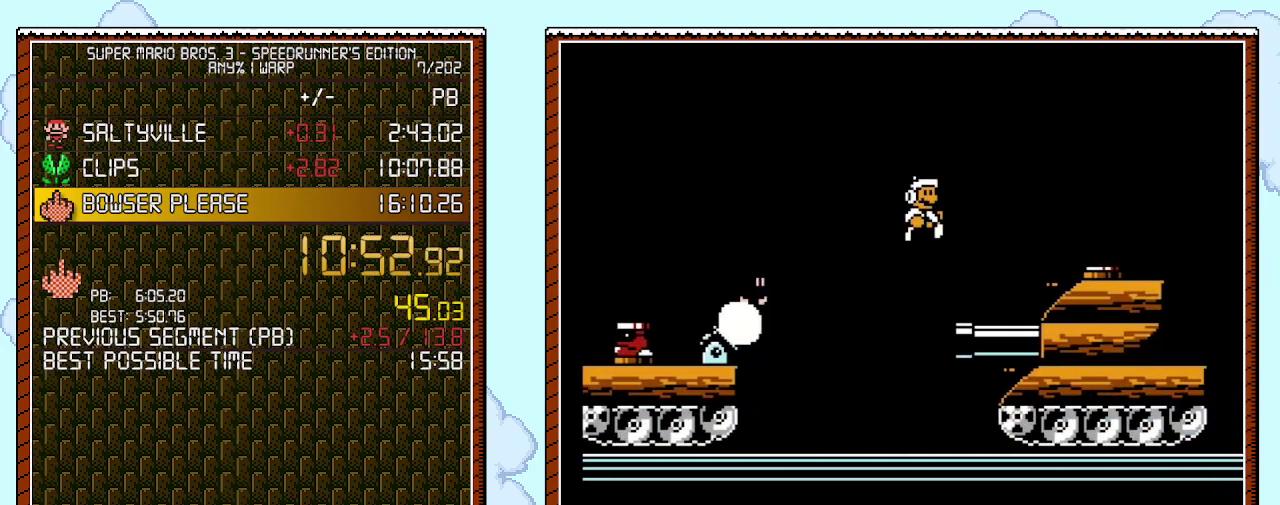
{"buttons": ["B", "DPAD_RIGHT"], "events": [[33, "DPAD_RIGHT", "up"], [250, "A", "down"], [250, "DPAD_RIGHT", "down"], [433, "A", "up"]]}
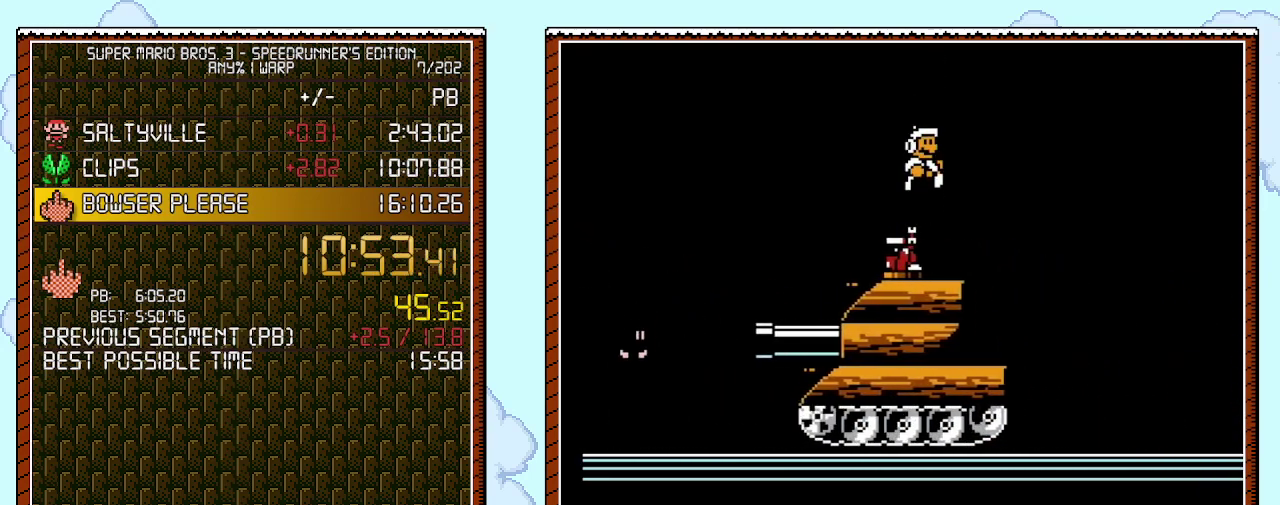
{"buttons": ["B", "DPAD_RIGHT"], "events": []}
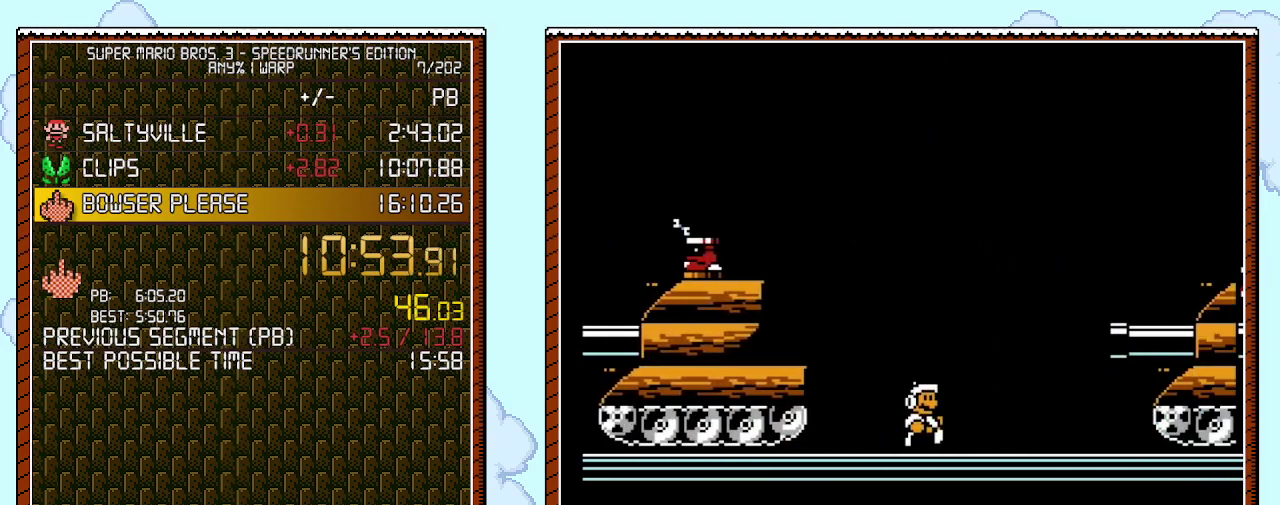
{"buttons": ["A", "B", "DPAD_RIGHT"], "events": [[150, "A", "down"]]}
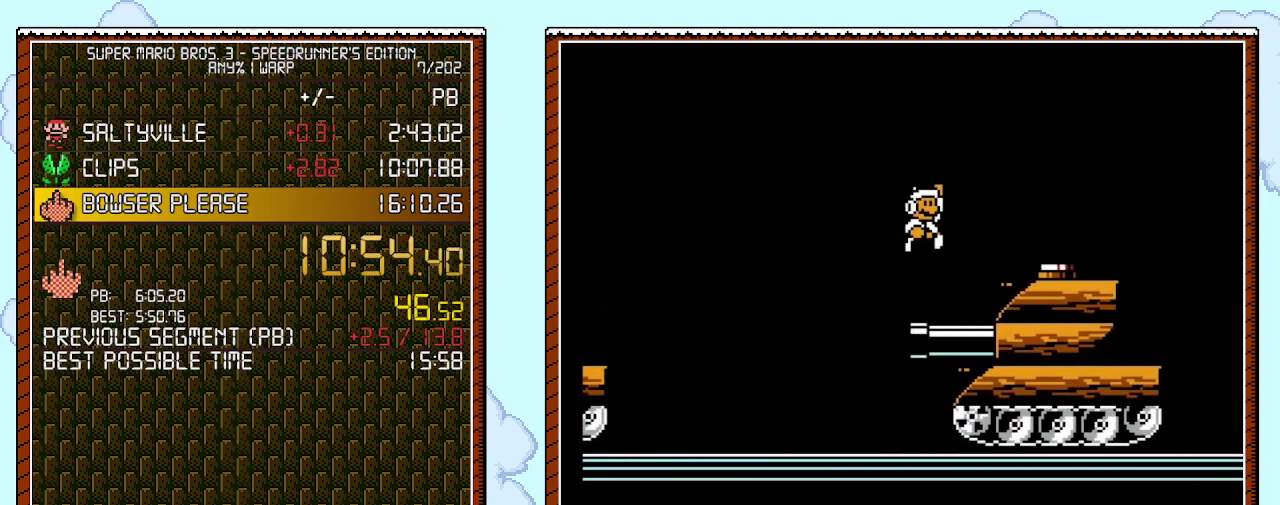
{"buttons": ["B", "DPAD_RIGHT"], "events": [[33, "A", "up"], [217, "DPAD_RIGHT", "up"], [283, "A", "down"], [333, "DPAD_RIGHT", "down"], [433, "A", "up"]]}
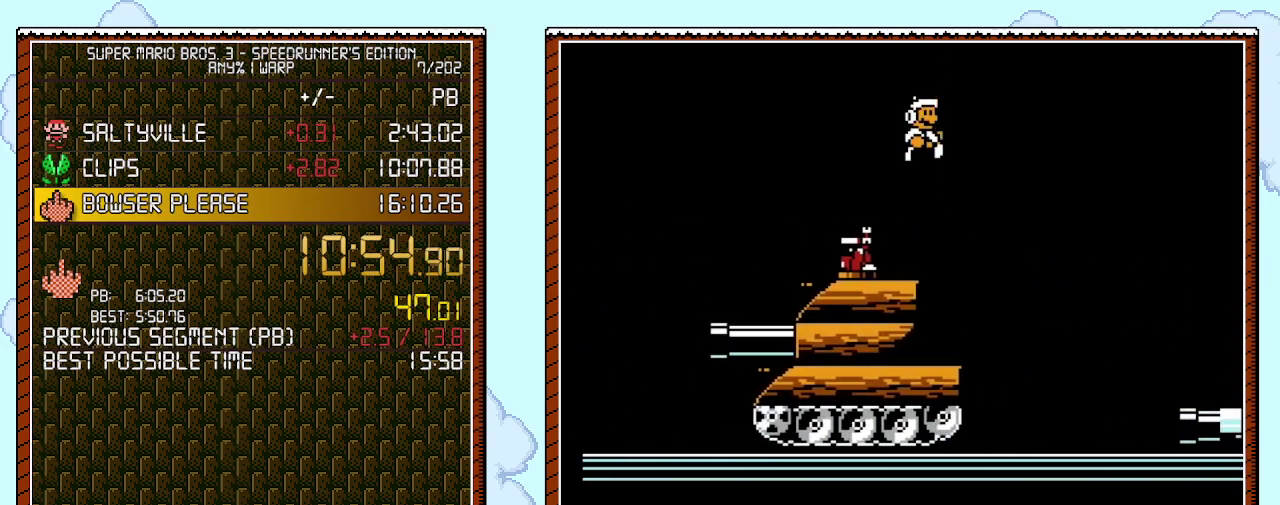
{"buttons": ["B", "DPAD_RIGHT"], "events": [[150, "DPAD_LEFT", "down"], [150, "DPAD_RIGHT", "up"], [267, "DPAD_LEFT", "up"], [433, "DPAD_RIGHT", "down"]]}
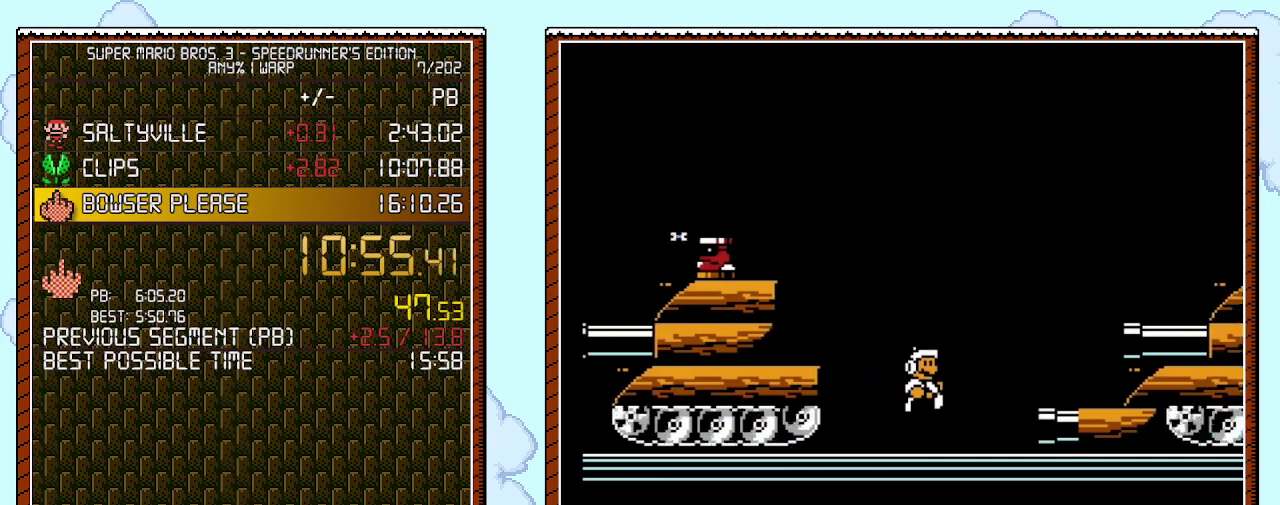
{"buttons": ["B", "DPAD_RIGHT"], "events": [[217, "A", "down"], [400, "A", "up"]]}
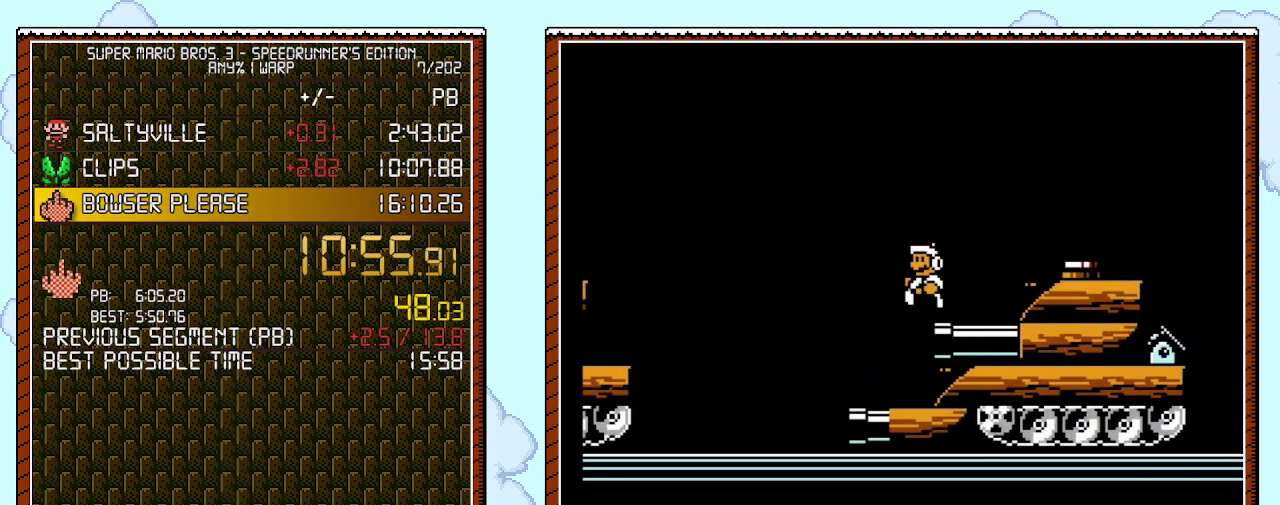
{"buttons": ["B", "DPAD_RIGHT"], "events": [[17, "DPAD_LEFT", "down"], [17, "DPAD_RIGHT", "up"], [117, "DPAD_LEFT", "up"], [183, "A", "down"], [183, "DPAD_RIGHT", "down"], [400, "A", "up"]]}
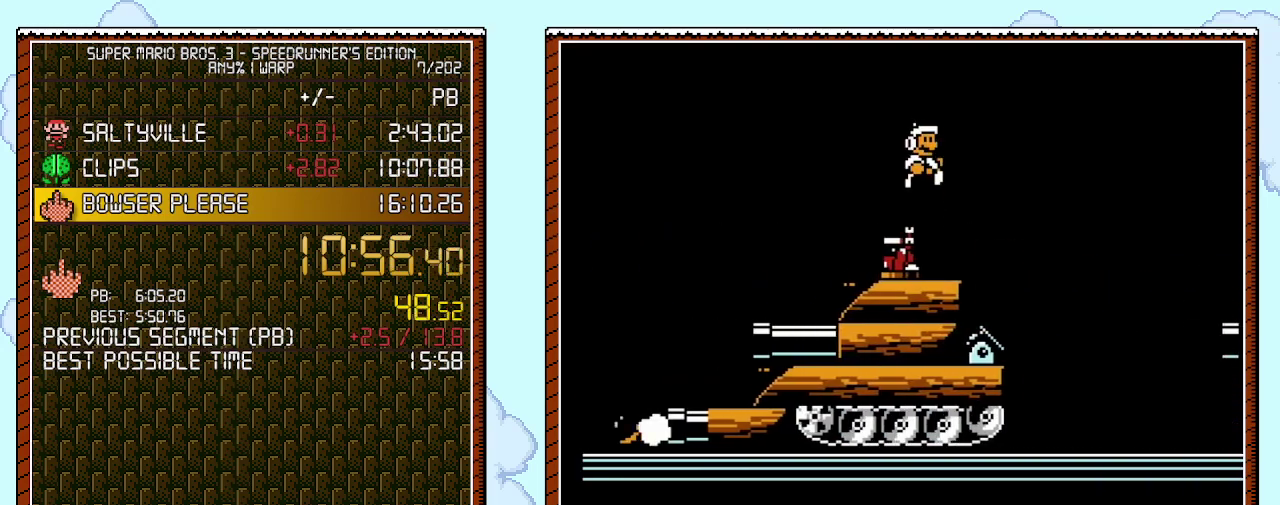
{"buttons": ["B", "DPAD_UP", "DPAD_RIGHT"], "events": [[500, "DPAD_UP", "down"]]}
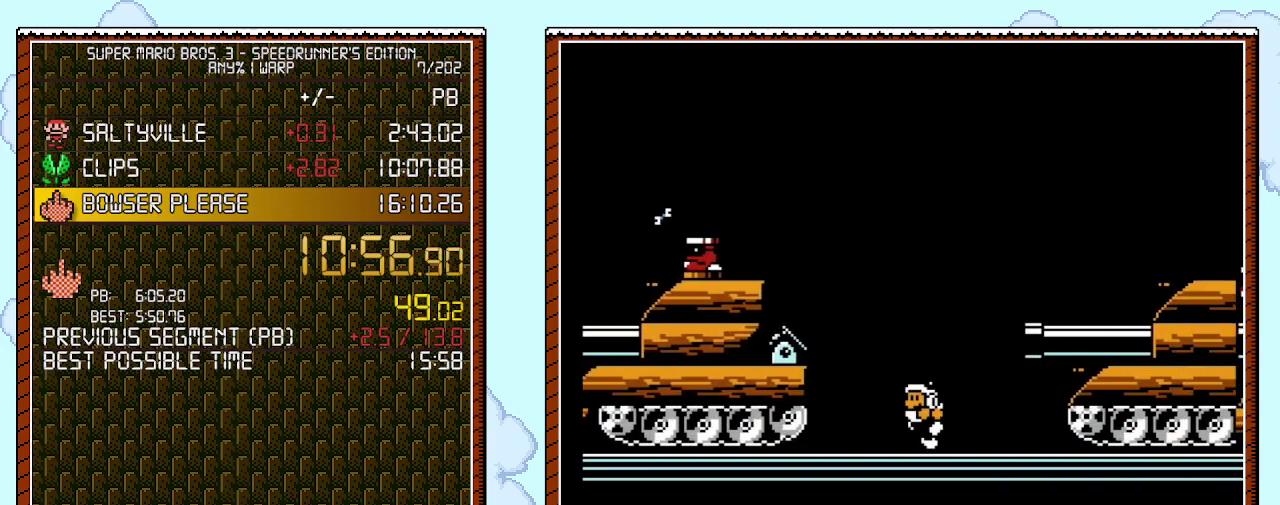
{"buttons": ["B", "DPAD_RIGHT"], "events": [[33, "DPAD_LEFT", "down"], [33, "DPAD_RIGHT", "up"], [33, "DPAD_UP", "up"], [117, "A", "down"], [183, "DPAD_LEFT", "up"], [317, "A", "up"], [317, "DPAD_RIGHT", "down"]]}
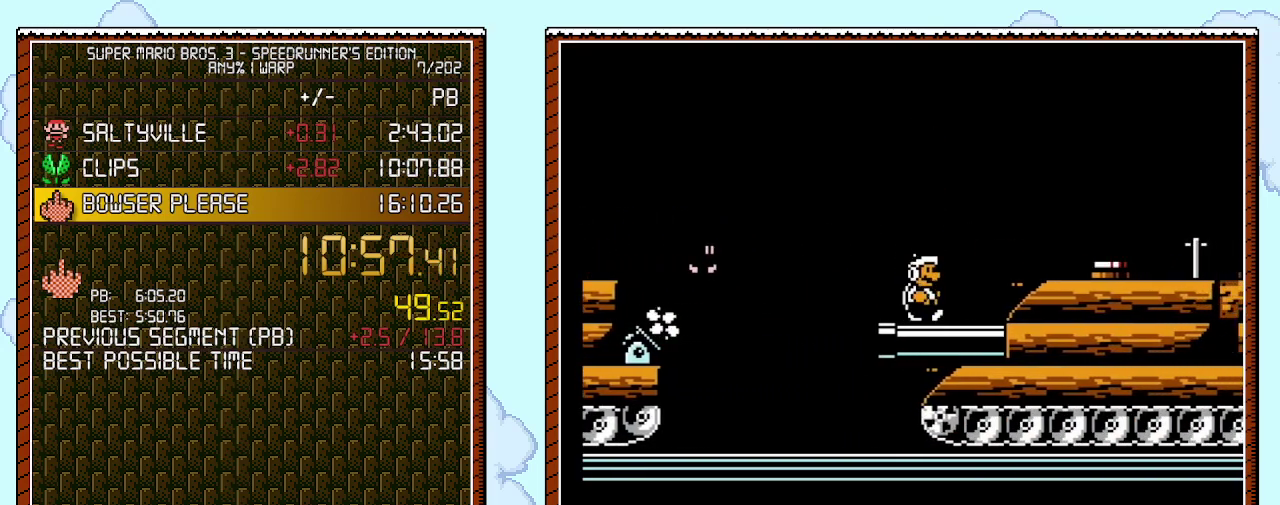
{"buttons": ["B", "DPAD_RIGHT"], "events": [[117, "A", "down"], [400, "A", "up"]]}
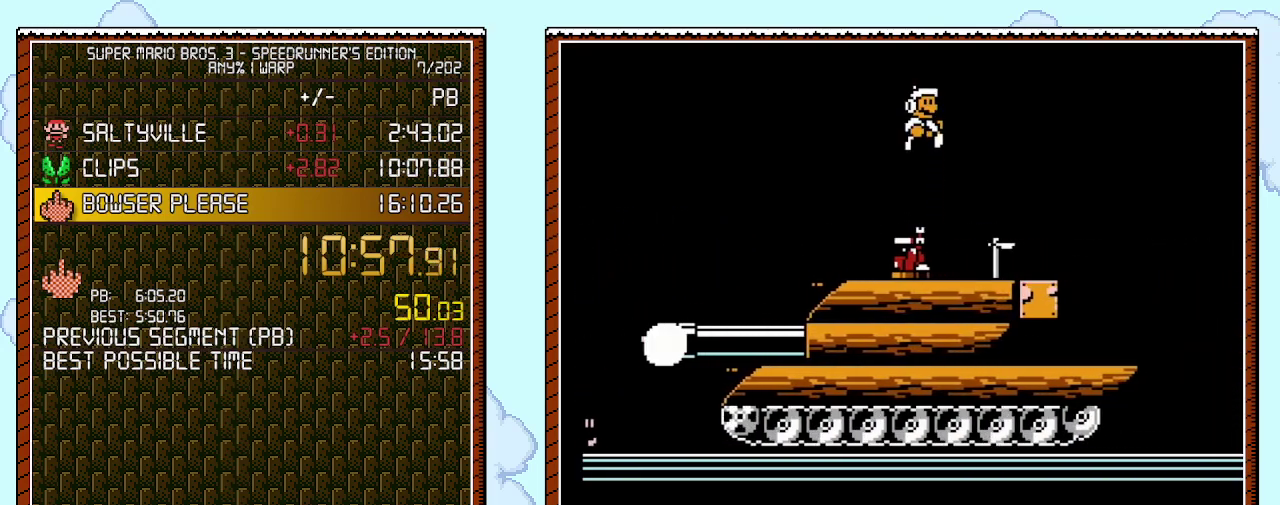
{"buttons": ["A", "B", "DPAD_RIGHT"], "events": [[333, "A", "down"]]}
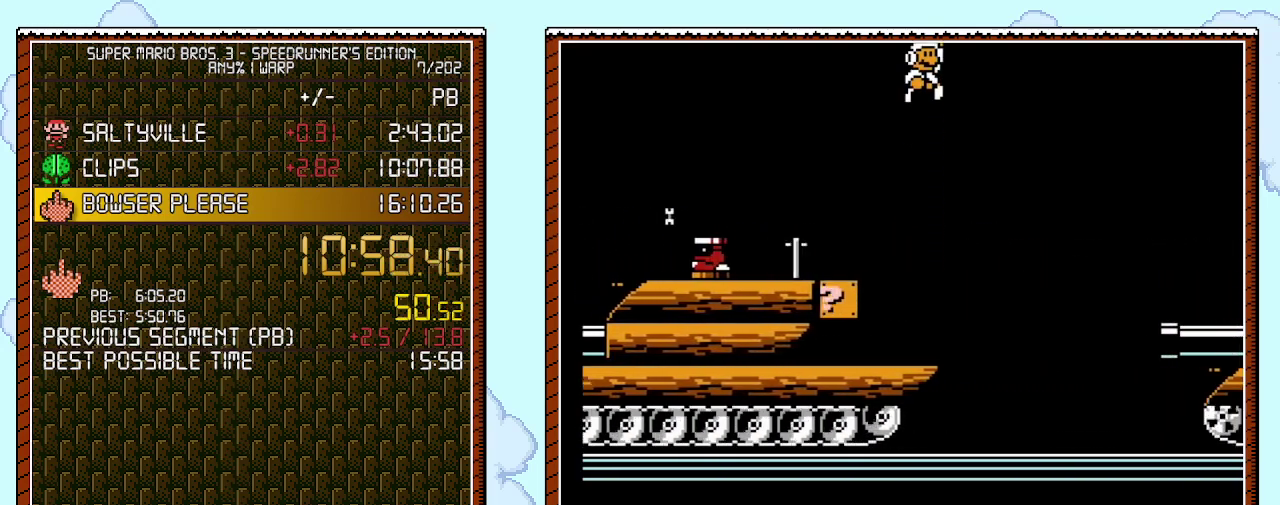
{"buttons": ["B", "DPAD_RIGHT"], "events": [[217, "A", "up"], [283, "A", "down"], [333, "A", "up"]]}
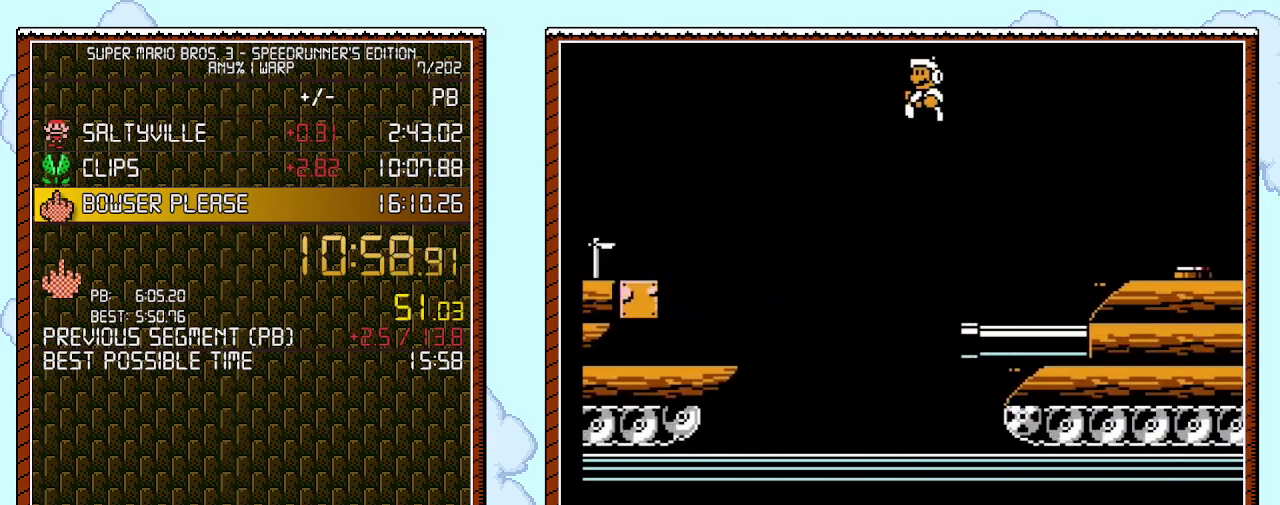
{"buttons": ["A", "B", "DPAD_RIGHT"], "events": [[17, "DPAD_LEFT", "down"], [17, "DPAD_RIGHT", "up"], [117, "DPAD_LEFT", "up"], [333, "DPAD_RIGHT", "down"], [467, "A", "down"]]}
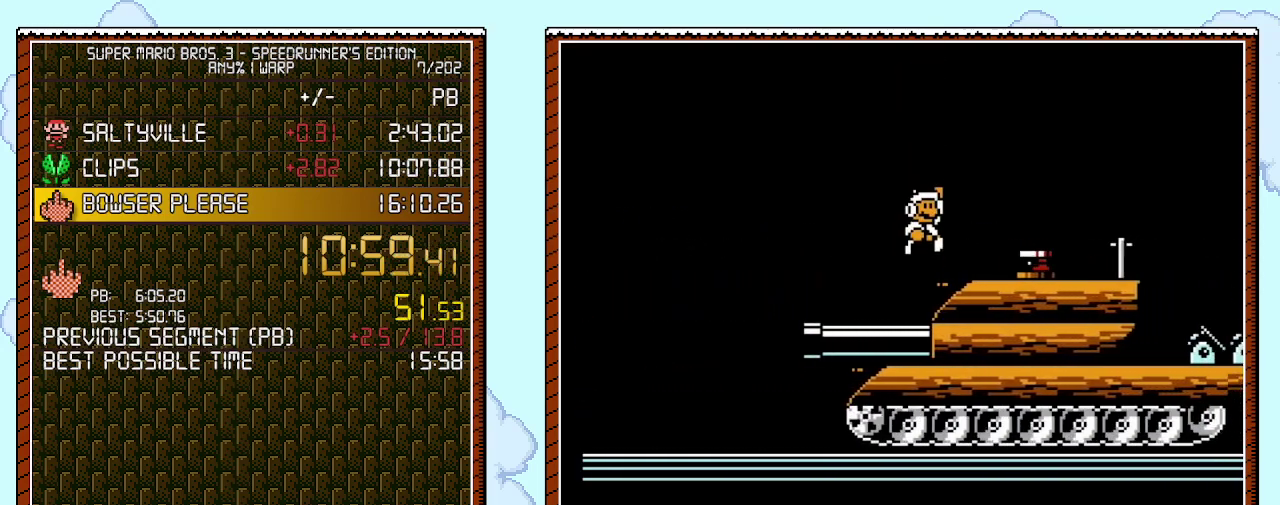
{"buttons": ["B", "DPAD_RIGHT"], "events": [[250, "A", "up"]]}
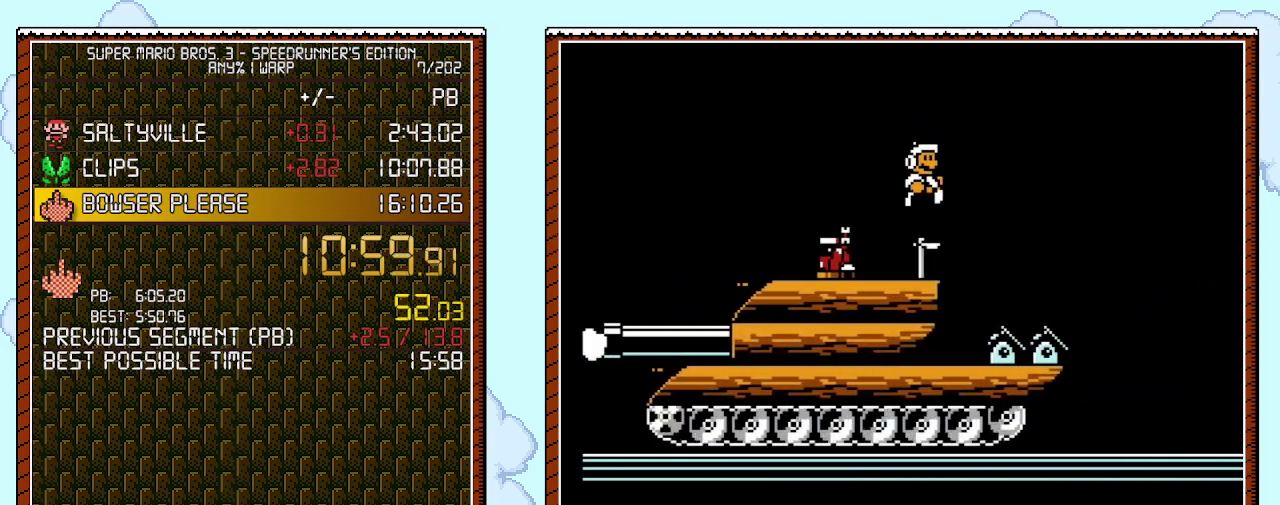
{"buttons": ["B", "DPAD_RIGHT"], "events": [[150, "A", "down"], [433, "A", "up"]]}